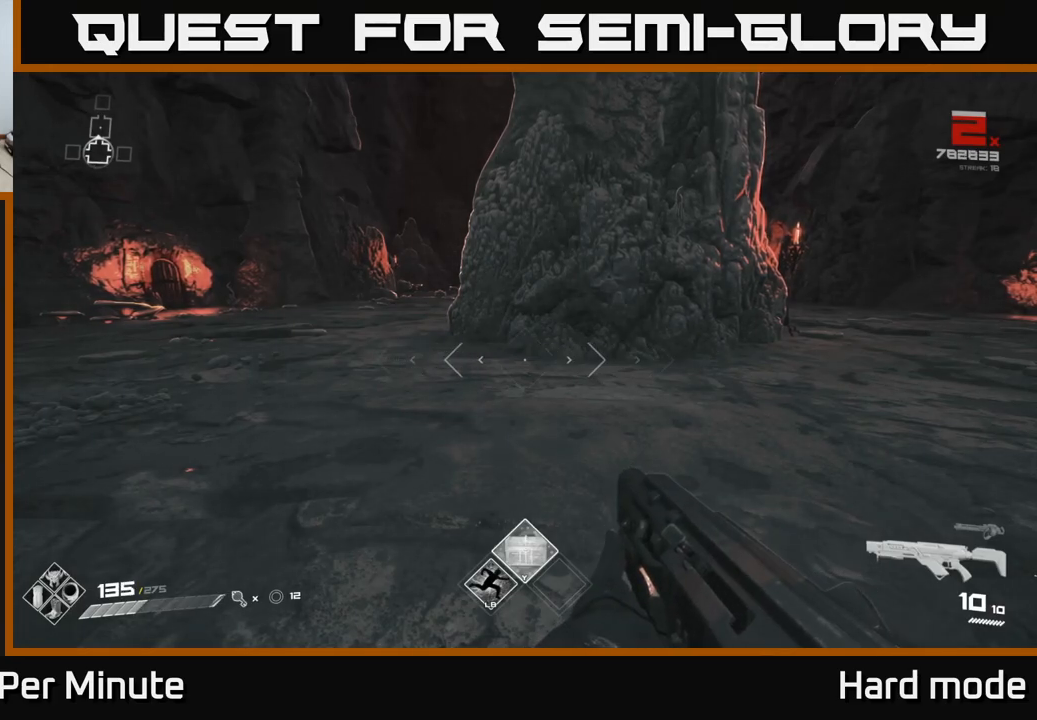
Gameplay with a controller (Xbox layout); each line is a JSON object with the inputs held at the frame after it. "events" lists button and stick changes between this image and that frame as [ms after this image, input, new state], when the widget could be followed in between.
{"buttons": [], "left_stick": "center", "right_stick": "center", "events": []}
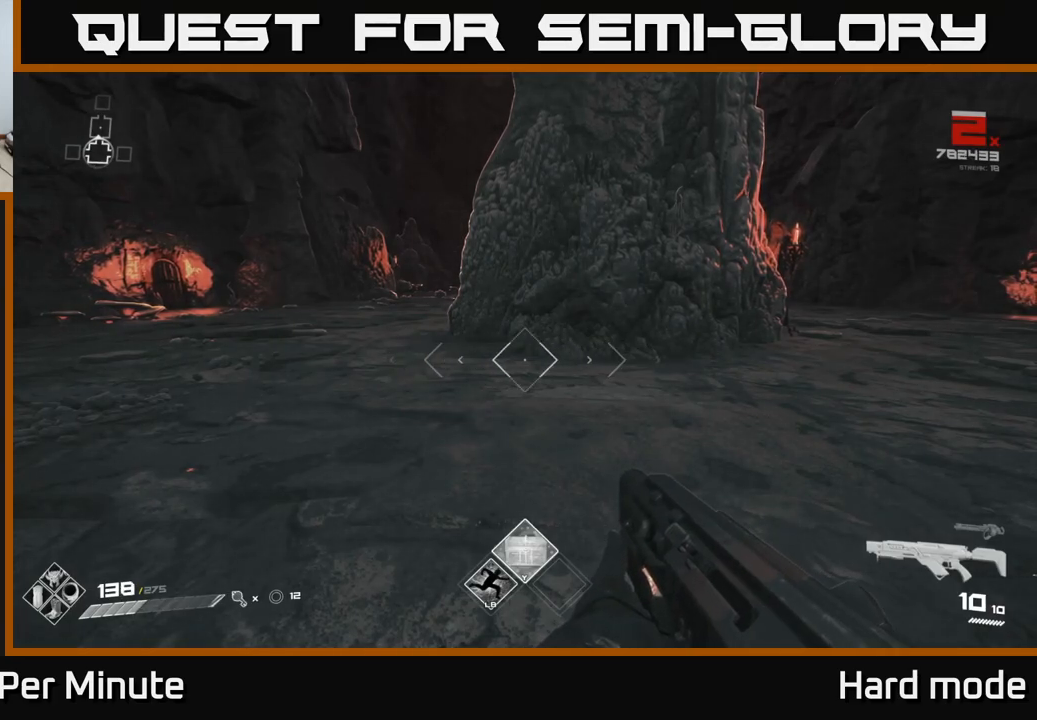
{"buttons": [], "left_stick": "center", "right_stick": "center", "events": []}
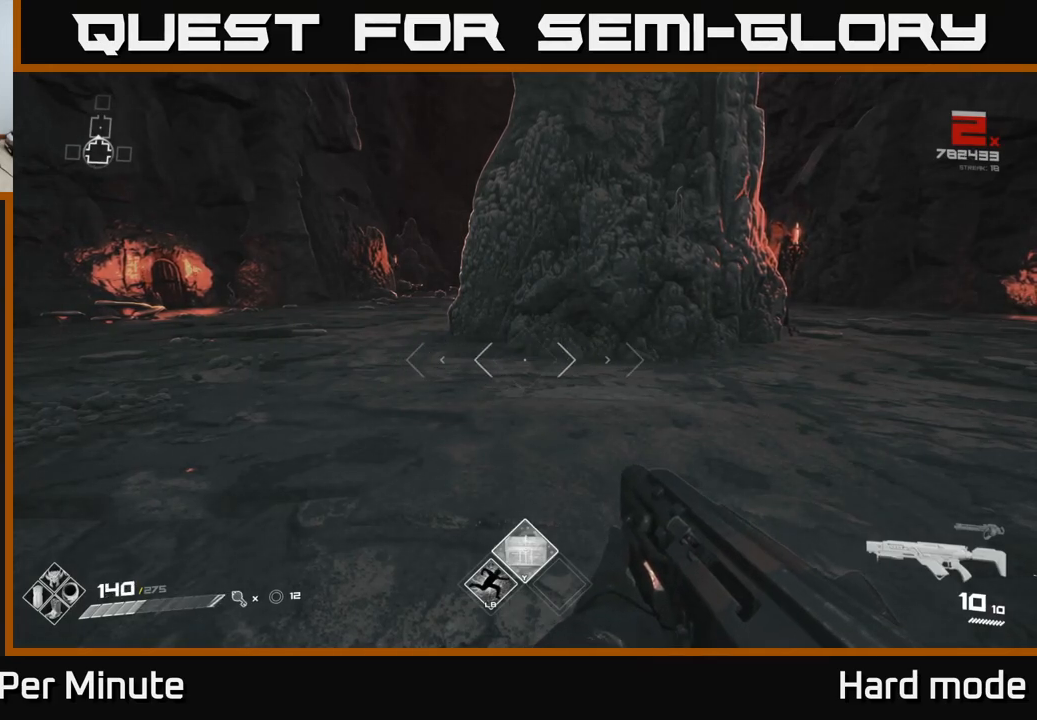
{"buttons": [], "left_stick": "center", "right_stick": "center", "events": []}
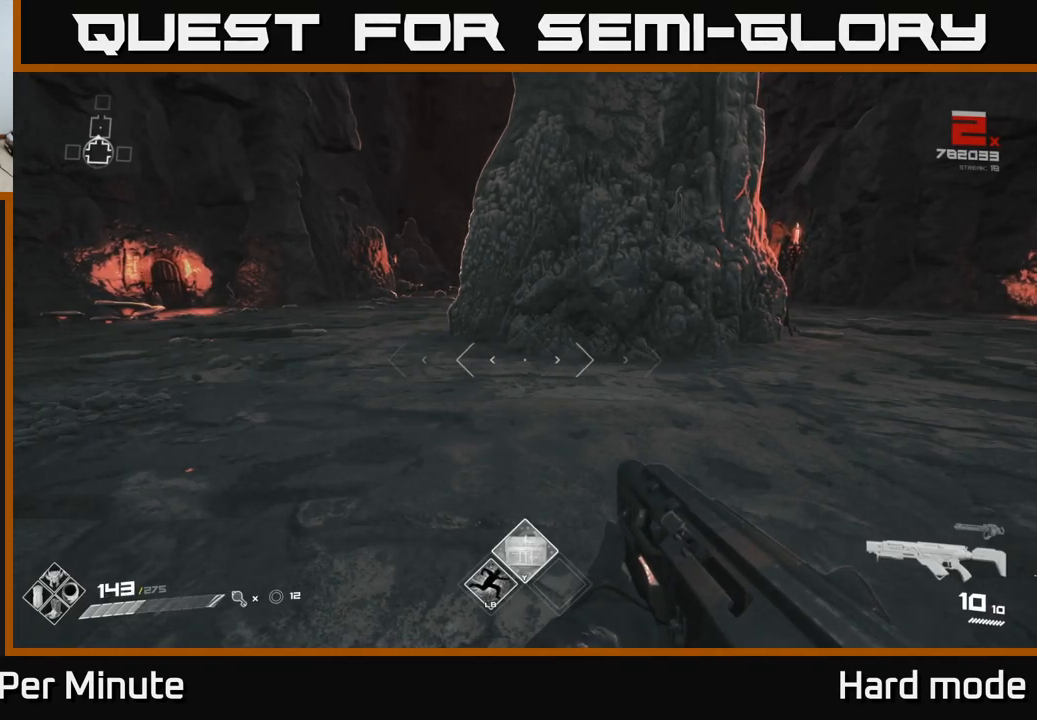
{"buttons": [], "left_stick": "center", "right_stick": "center", "events": []}
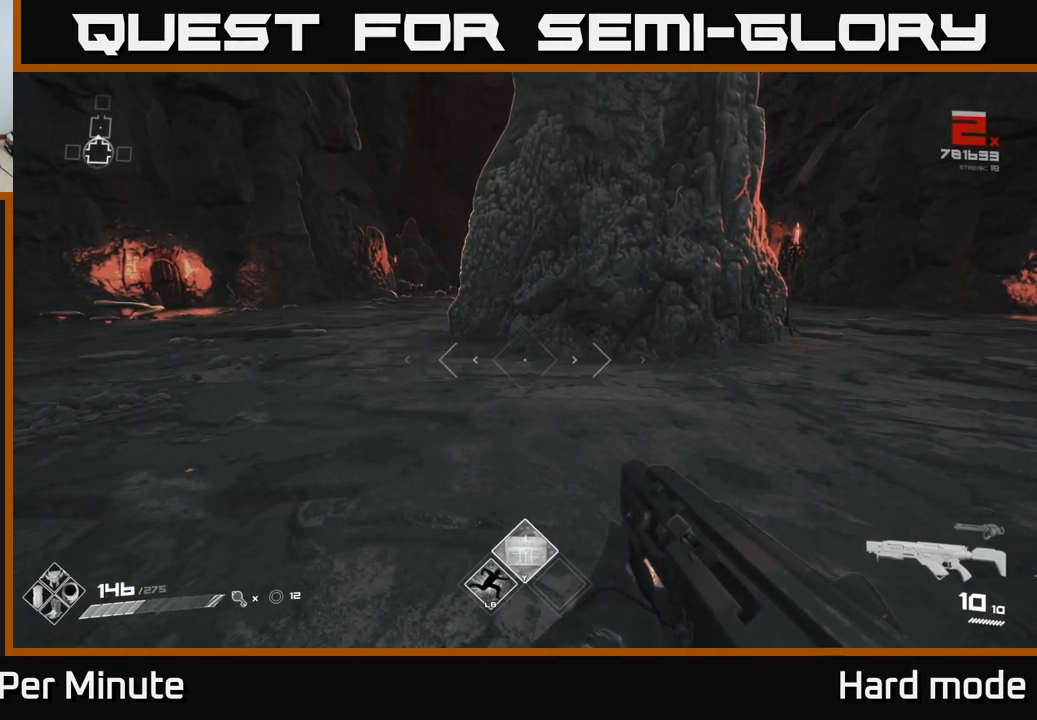
{"buttons": [], "left_stick": "up-right", "right_stick": "right", "events": [[467, "right_stick", "right"], [500, "left_stick", "up-right"]]}
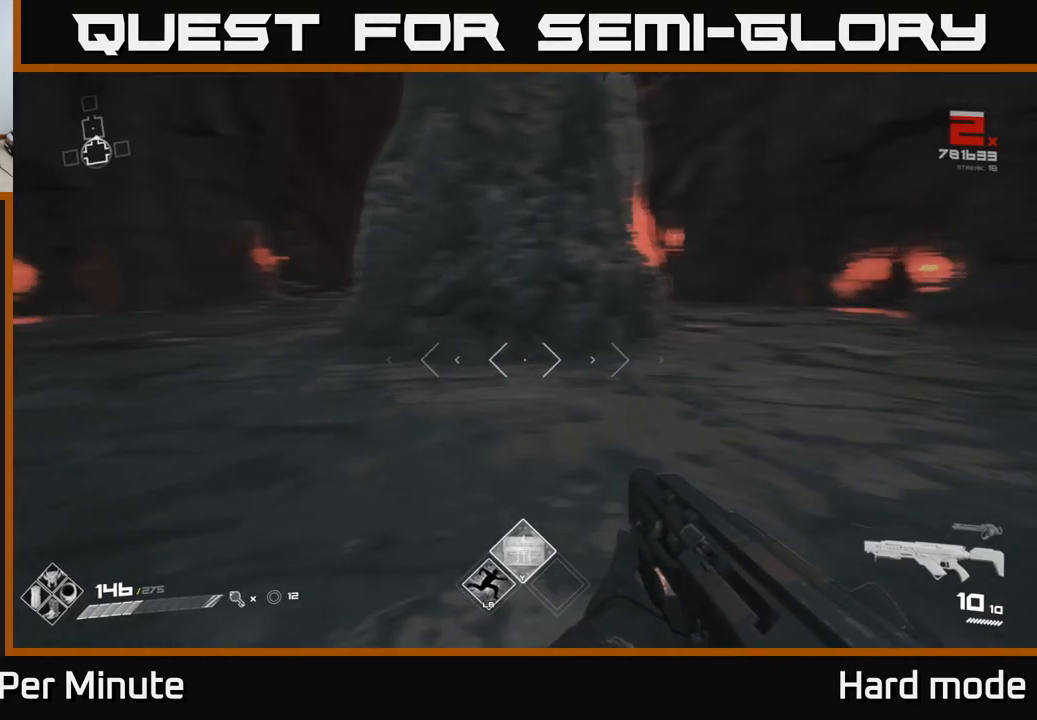
{"buttons": ["L1"], "left_stick": "up", "right_stick": "center", "events": [[200, "right_stick", "center"], [283, "left_stick", "up"], [467, "L1", "down"]]}
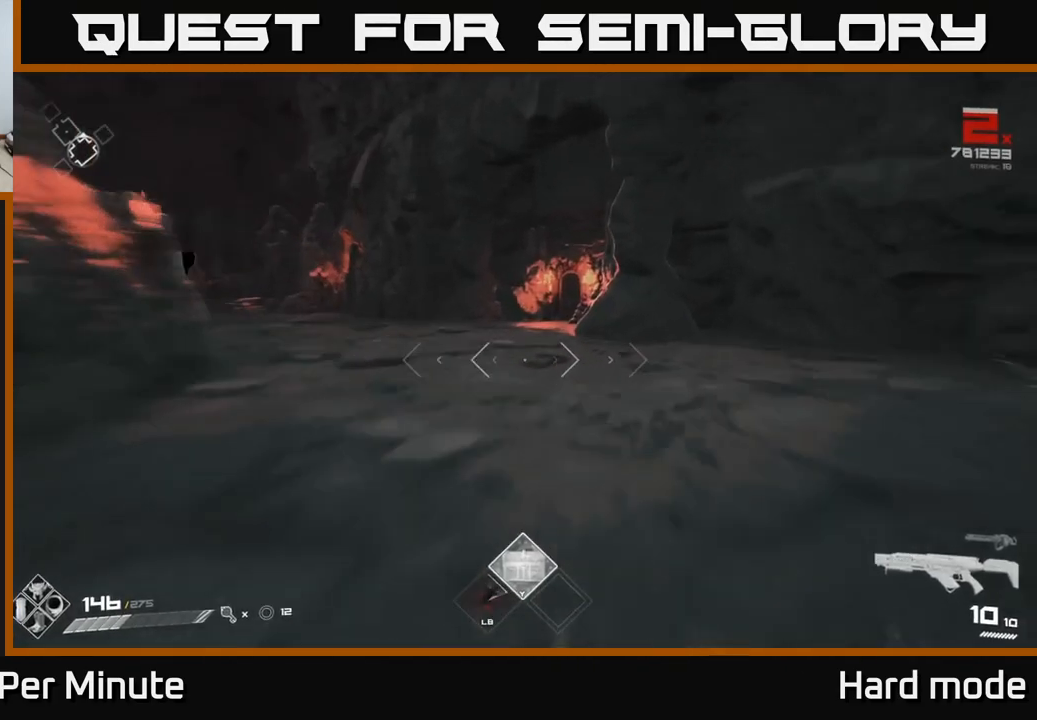
{"buttons": ["L1"], "left_stick": "up", "right_stick": "center", "events": [[233, "right_stick", "left"], [400, "right_stick", "center"]]}
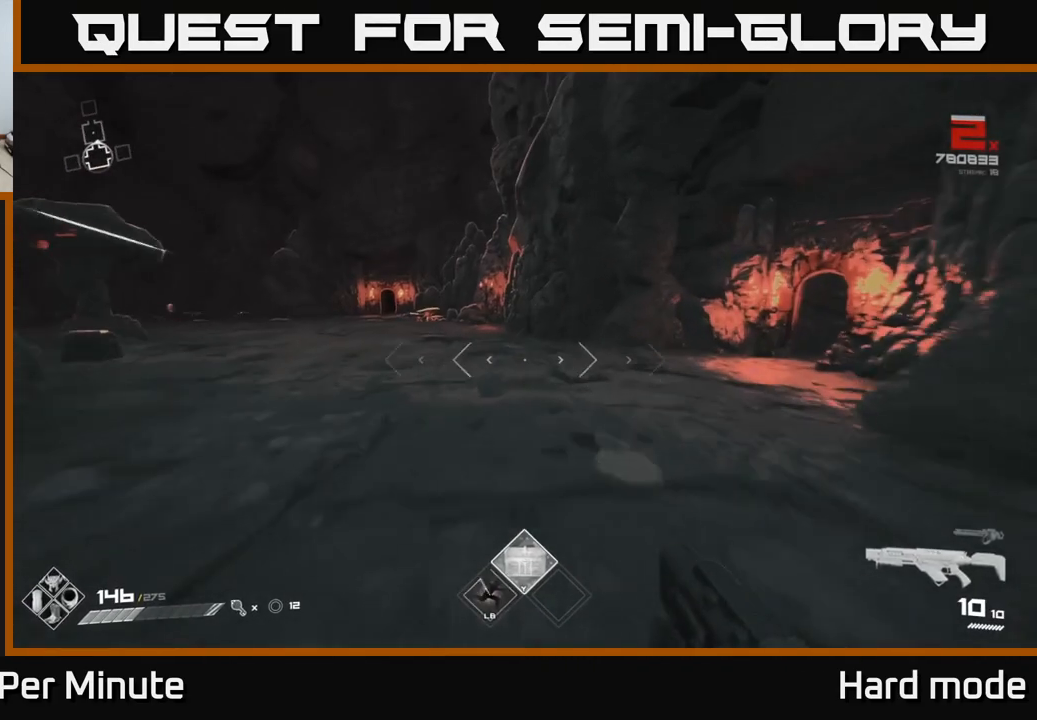
{"buttons": ["L1"], "left_stick": "up", "right_stick": "center", "events": [[167, "right_stick", "right"], [450, "right_stick", "center"]]}
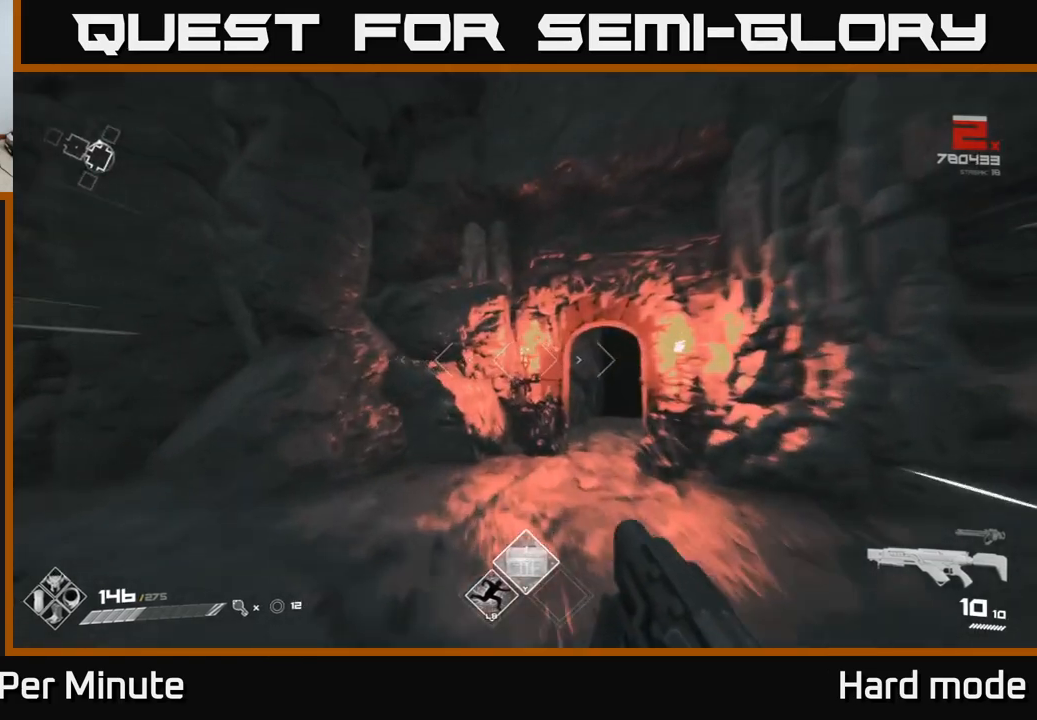
{"buttons": ["L1"], "left_stick": "up", "right_stick": "center", "events": [[233, "right_stick", "right"], [367, "right_stick", "center"]]}
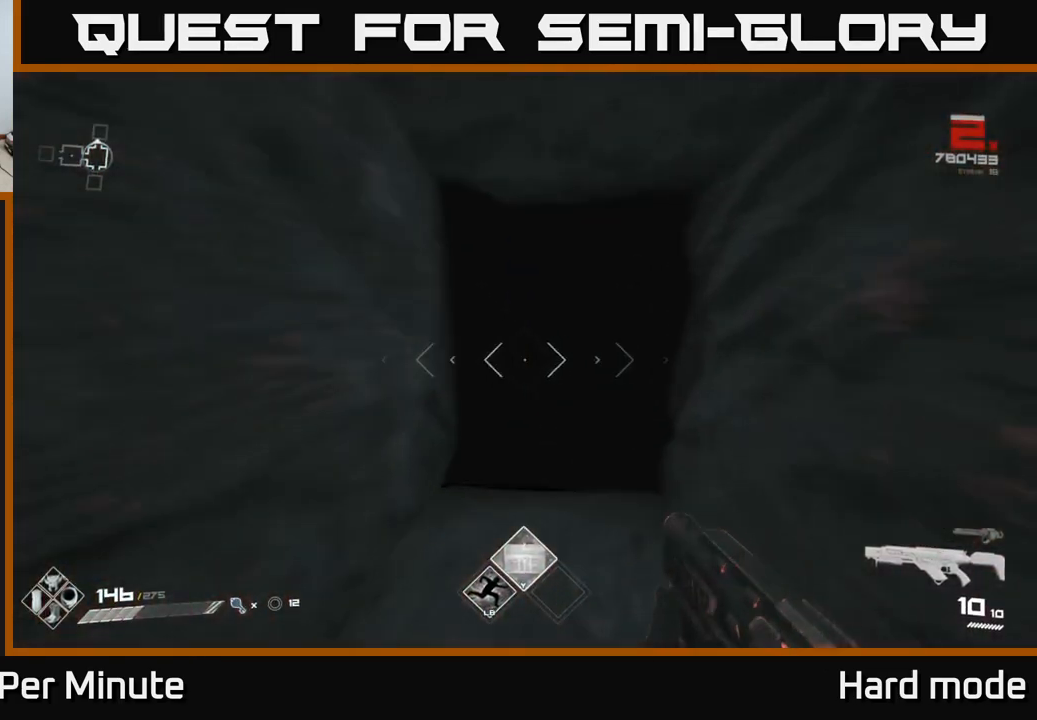
{"buttons": [], "left_stick": "center", "right_stick": "center", "events": [[33, "L1", "up"], [367, "left_stick", "center"]]}
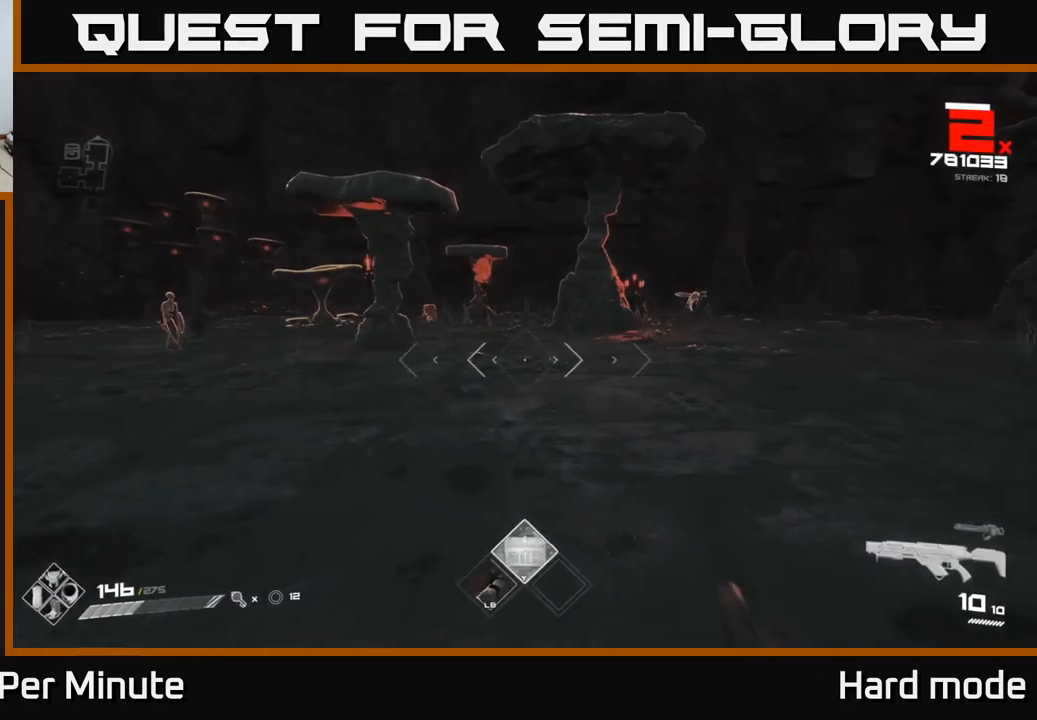
{"buttons": [], "left_stick": "center", "right_stick": "center", "events": [[183, "left_stick", "up"], [267, "left_stick", "up-left"], [267, "right_stick", "left"], [350, "R2", "down"], [367, "left_stick", "center"], [367, "right_stick", "center"], [450, "R2", "up"]]}
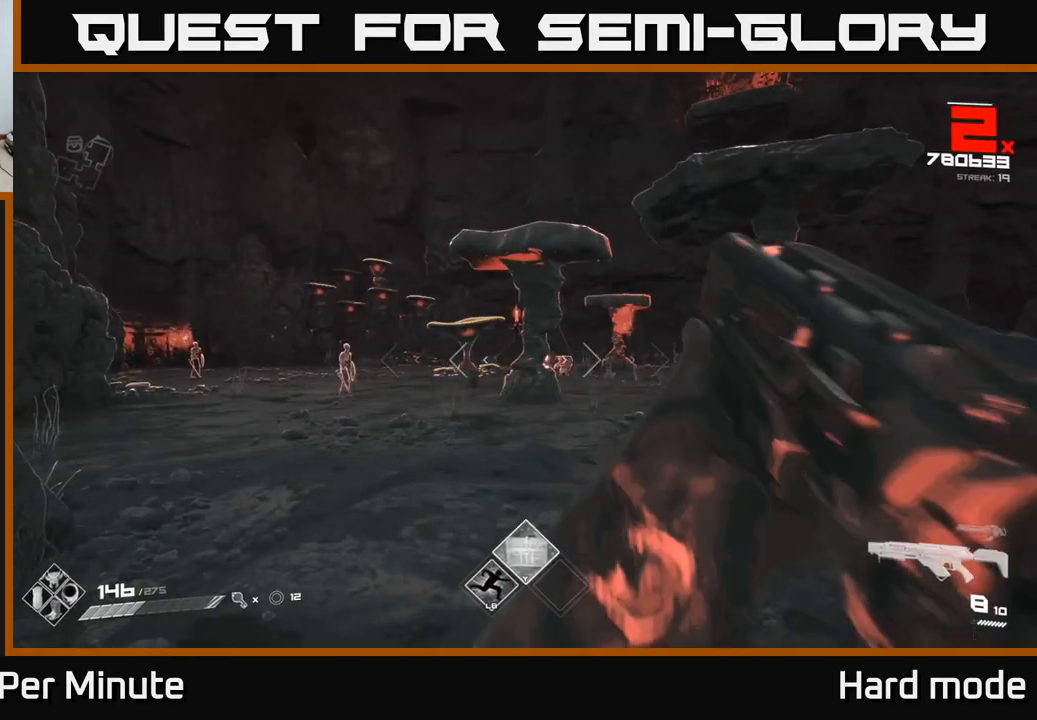
{"buttons": ["R2"], "left_stick": "center", "right_stick": "center", "events": [[83, "R2", "down"], [83, "left_stick", "up-left"], [83, "right_stick", "left"], [183, "R2", "up"], [183, "right_stick", "center"], [267, "left_stick", "center"], [400, "R2", "down"]]}
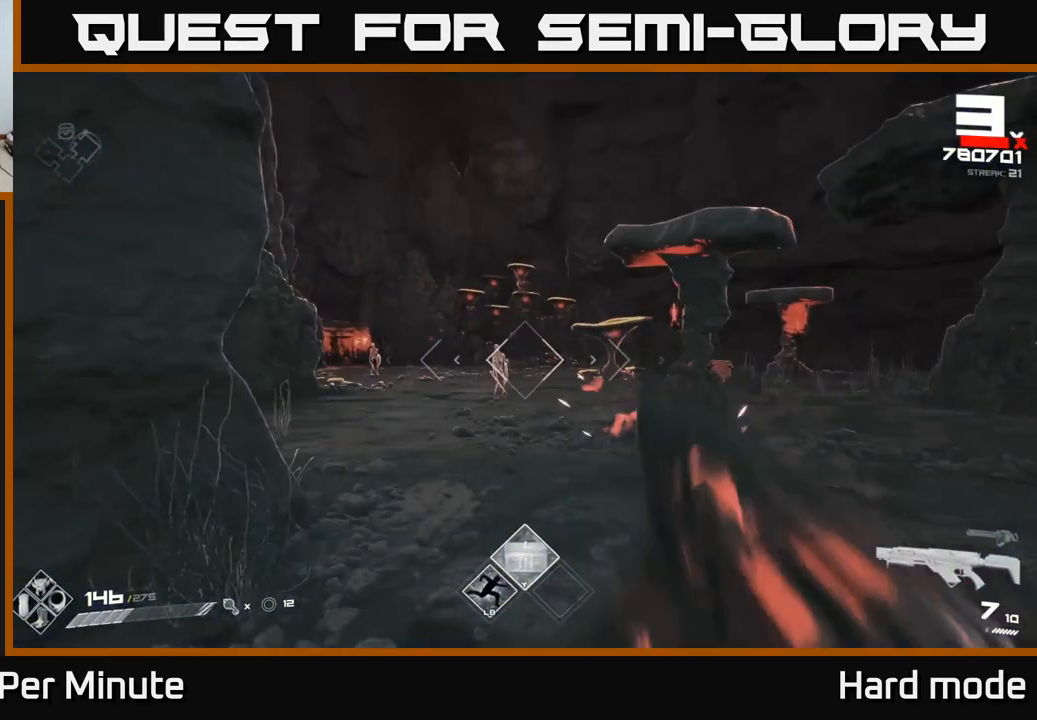
{"buttons": [], "left_stick": "up", "right_stick": "left", "events": [[33, "left_stick", "up"], [100, "R2", "up"], [183, "left_stick", "center"], [333, "R2", "down"], [417, "R2", "up"], [417, "left_stick", "up"], [483, "right_stick", "left"]]}
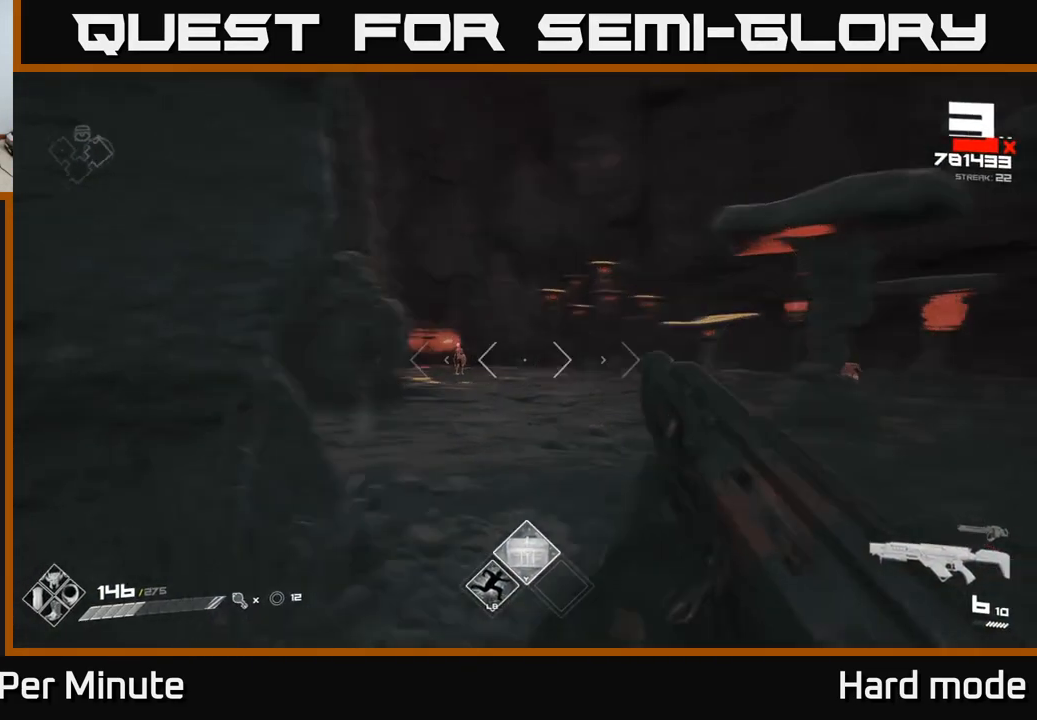
{"buttons": ["R2"], "left_stick": "up", "right_stick": "center", "events": [[117, "R2", "down"], [117, "right_stick", "center"], [250, "R2", "up"], [483, "R2", "down"]]}
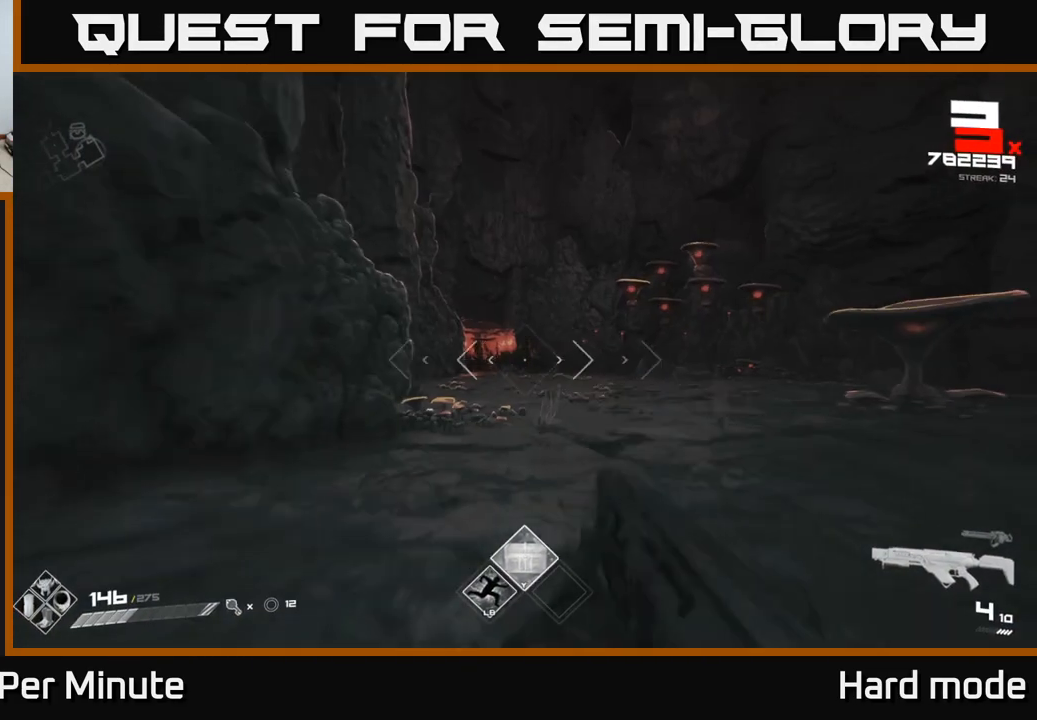
{"buttons": [], "left_stick": "up-left", "right_stick": "right", "events": [[67, "R2", "up"], [267, "right_stick", "right"], [333, "R1", "down"], [333, "left_stick", "up-left"], [467, "R1", "up"]]}
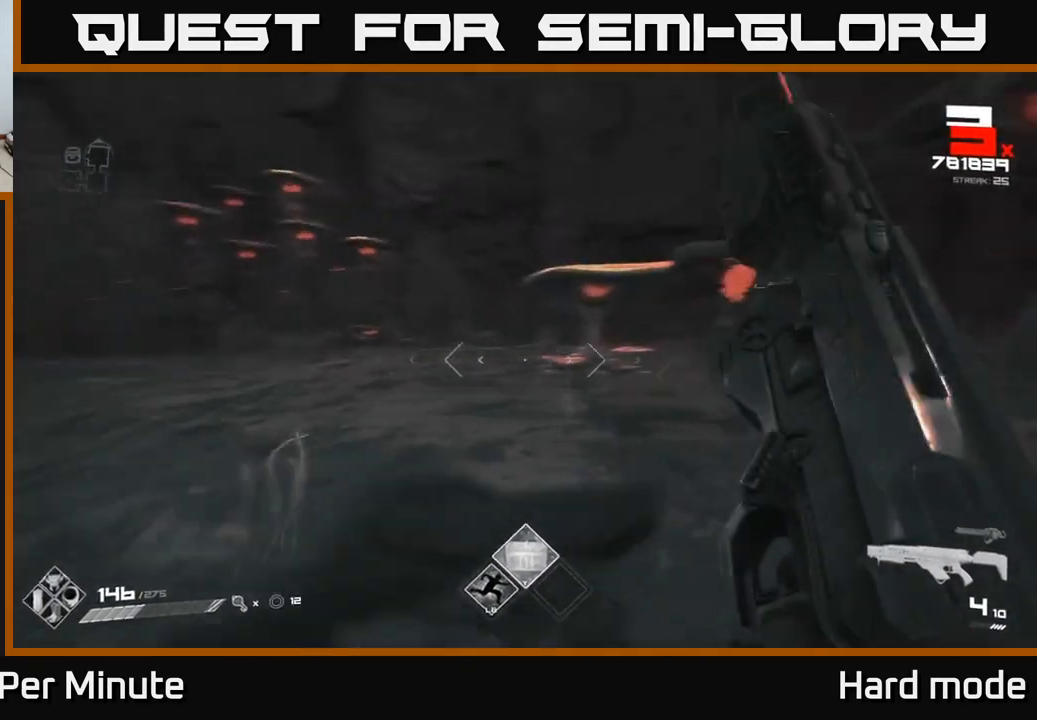
{"buttons": ["R2"], "left_stick": "left", "right_stick": "center"}
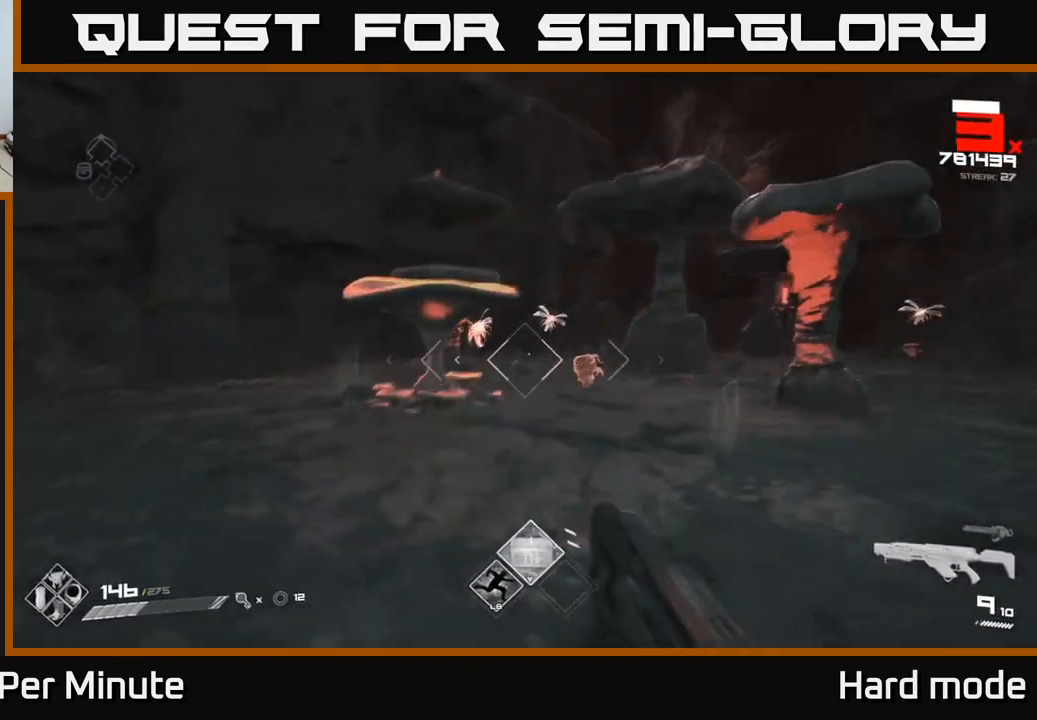
{"buttons": [], "left_stick": "left", "right_stick": "center", "events": [[17, "right_stick", "up-right"], [83, "right_stick", "right"], [117, "R2", "up"], [200, "left_stick", "center"], [200, "right_stick", "center"], [350, "R2", "down"], [367, "left_stick", "left"], [433, "R2", "up"]]}
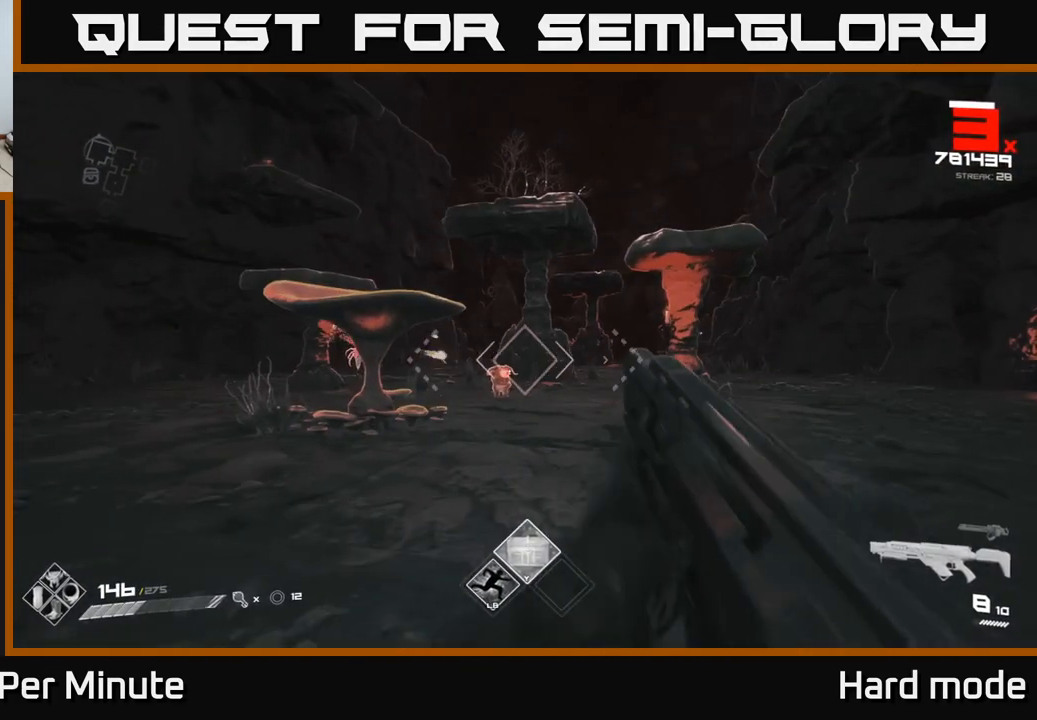
{"buttons": [], "left_stick": "left", "right_stick": "center", "events": [[33, "left_stick", "center"], [200, "left_stick", "left"], [217, "R2", "down"], [317, "left_stick", "center"], [350, "R2", "up"], [467, "left_stick", "left"]]}
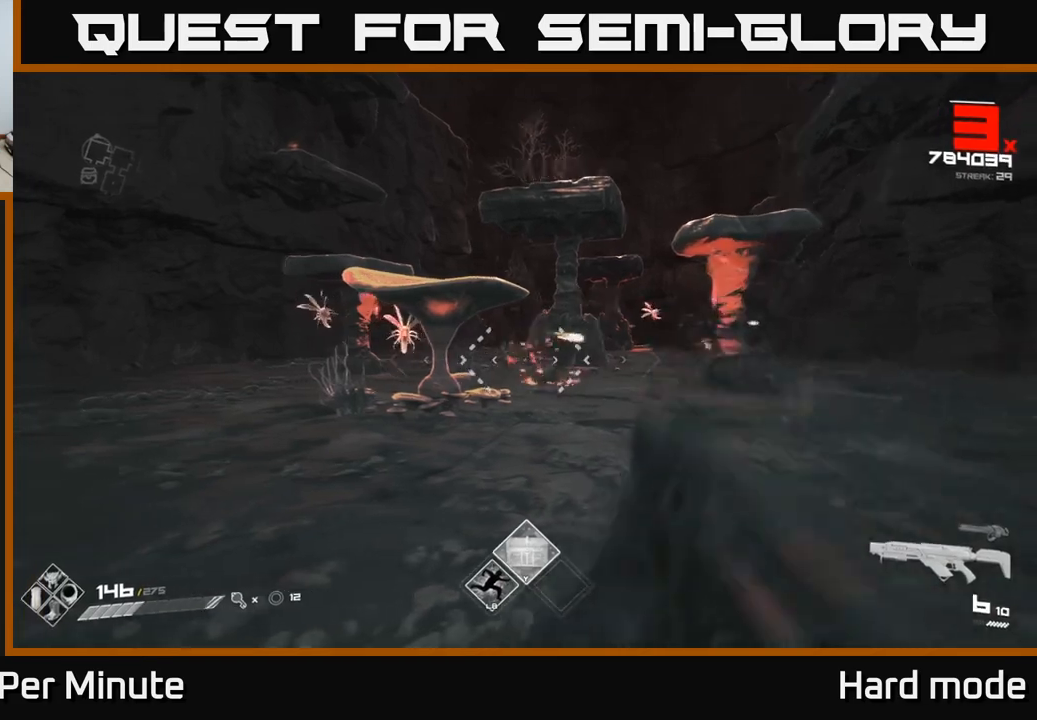
{"buttons": ["R2"], "left_stick": "center", "right_stick": "center", "events": [[33, "R2", "down"], [33, "right_stick", "right"], [150, "R2", "up"], [183, "right_stick", "left"], [333, "right_stick", "center"], [350, "R2", "down"], [417, "left_stick", "center"]]}
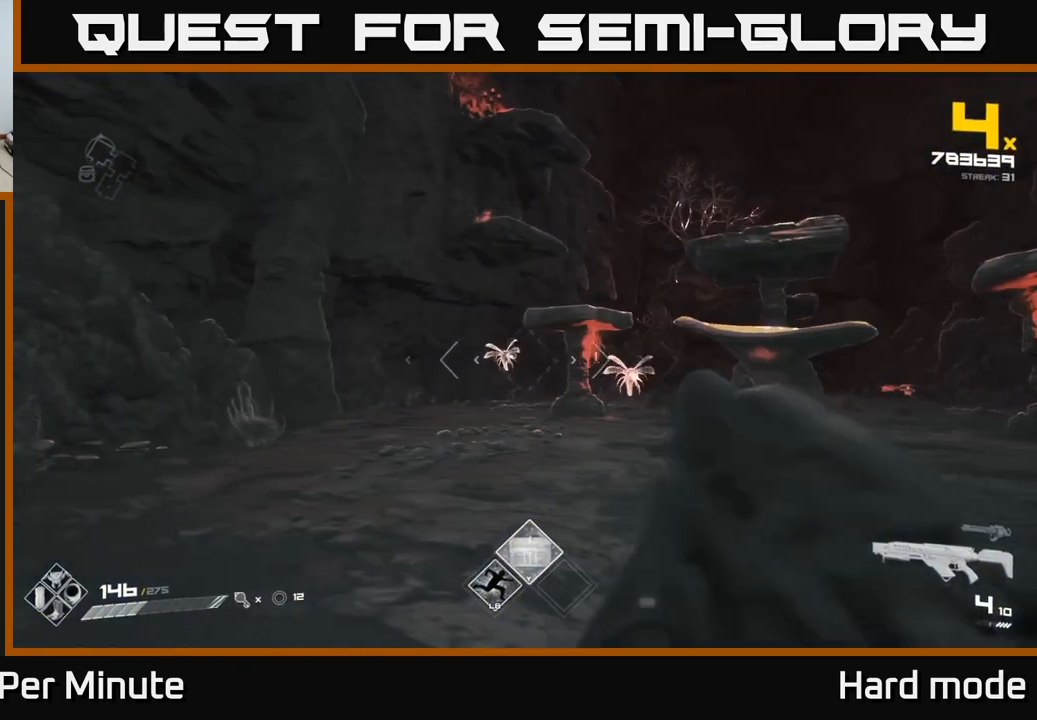
{"buttons": [], "left_stick": "center", "right_stick": "center", "events": [[33, "R2", "up"], [50, "left_stick", "left"], [183, "left_stick", "center"], [233, "R2", "down"], [350, "R2", "up"]]}
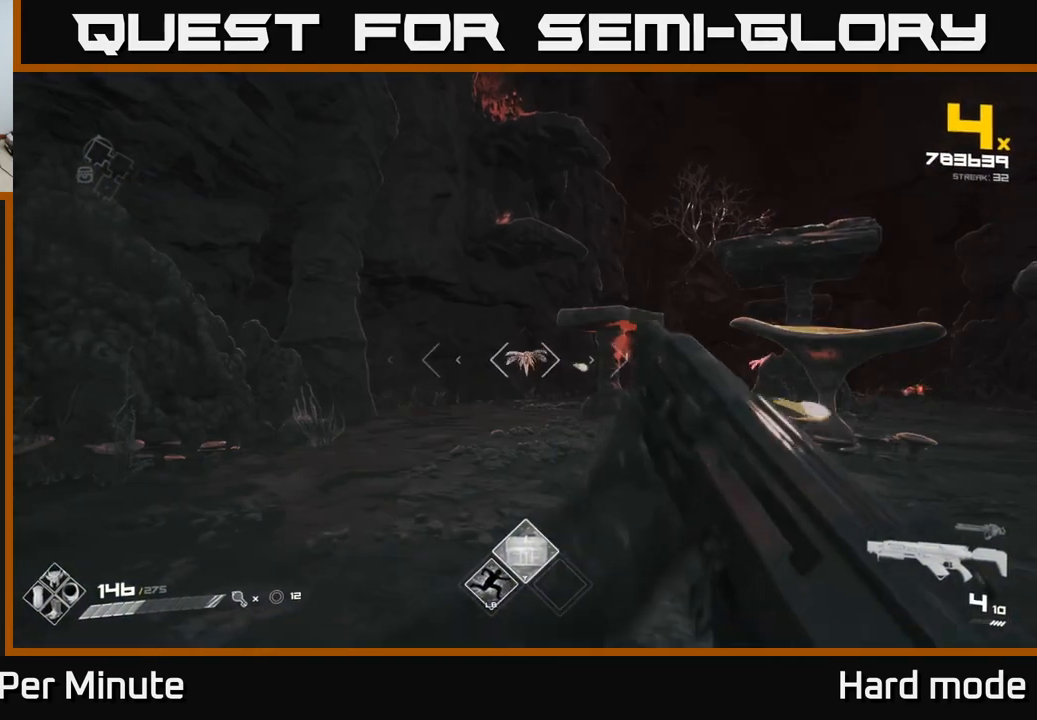
{"buttons": [], "left_stick": "center", "right_stick": "center", "events": [[33, "left_stick", "left"], [50, "R2", "down"], [150, "R2", "up"], [217, "right_stick", "right"], [383, "R2", "down"], [433, "right_stick", "center"], [450, "left_stick", "center"], [500, "R2", "up"]]}
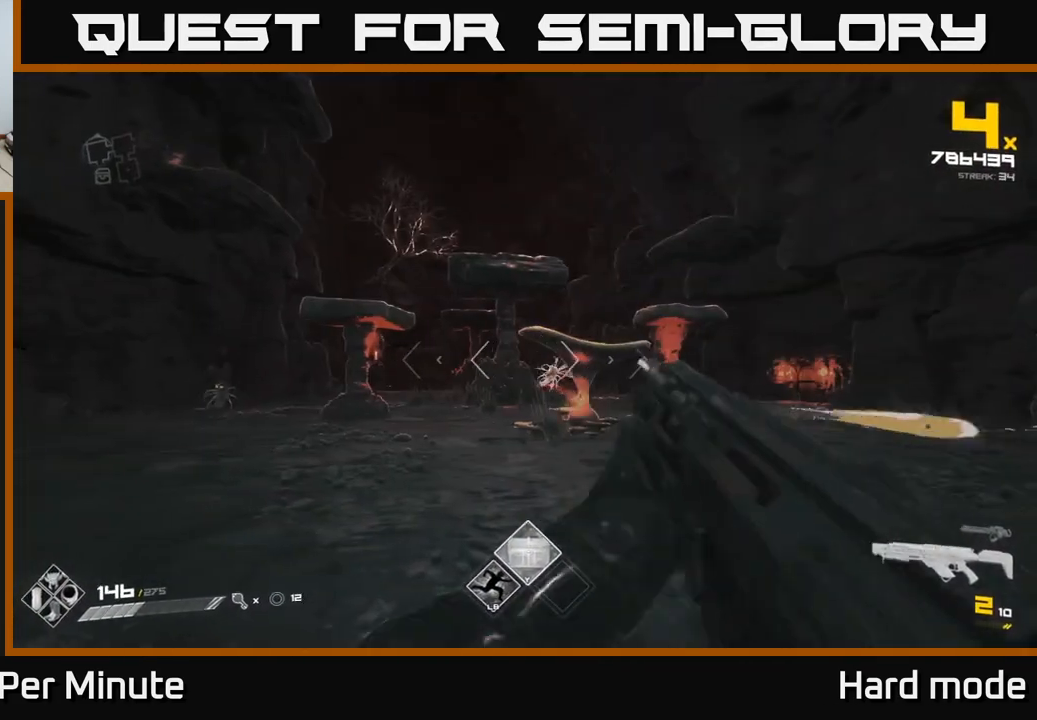
{"buttons": [], "left_stick": "center", "right_stick": "center", "events": [[183, "left_stick", "left"], [217, "R2", "down"], [350, "left_stick", "center"], [367, "R2", "up"]]}
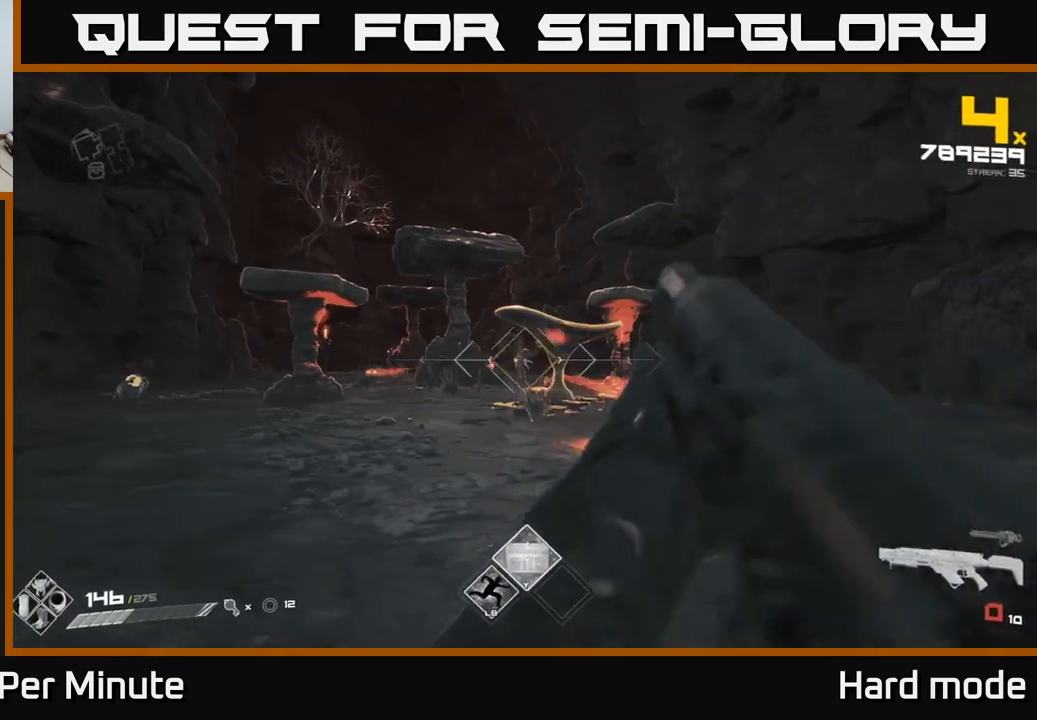
{"buttons": ["R1"], "left_stick": "center", "right_stick": "center", "events": [[17, "left_stick", "left"], [67, "R2", "down"], [167, "R2", "up"], [367, "left_stick", "up-left"], [417, "R1", "down"], [467, "left_stick", "center"]]}
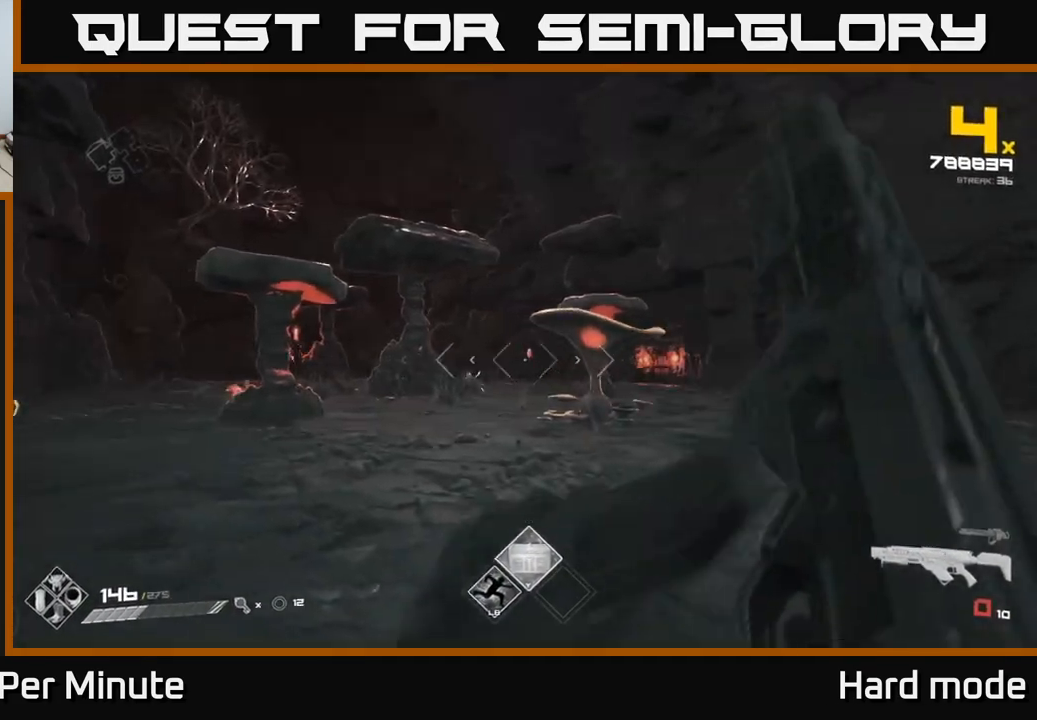
{"buttons": [], "left_stick": "center", "right_stick": "center", "events": [[50, "R1", "up"], [100, "right_stick", "left"], [283, "right_stick", "center"], [317, "R1", "down"], [433, "R1", "up"]]}
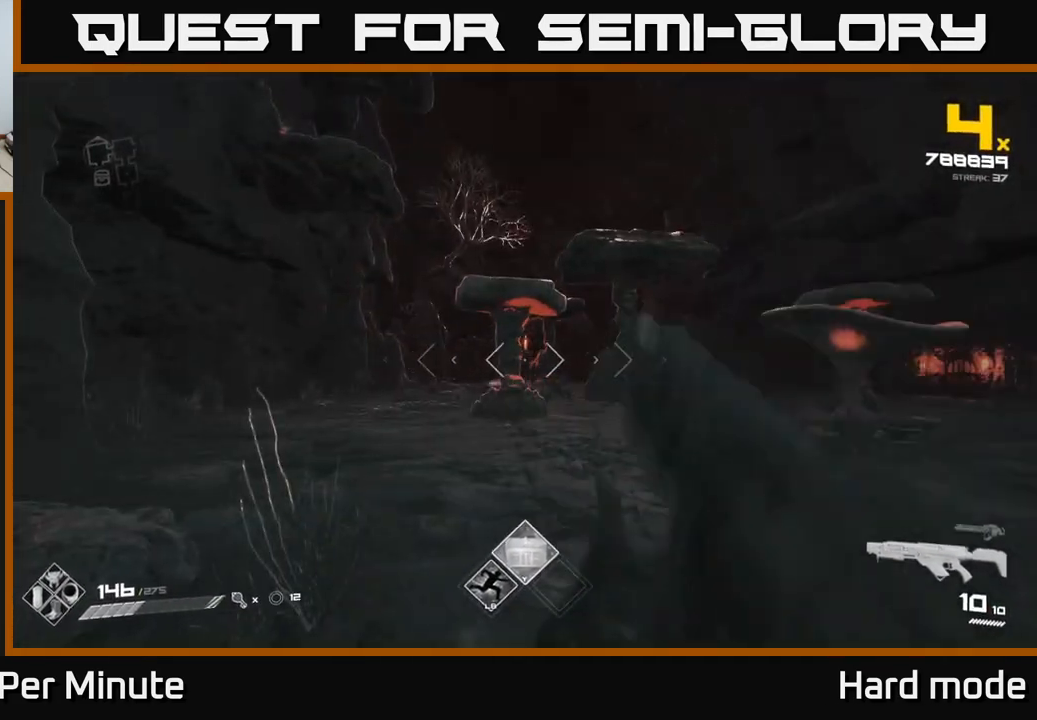
{"buttons": ["R2"], "left_stick": "right", "right_stick": "center", "events": [[150, "DPAD_RIGHT", "down"], [250, "DPAD_RIGHT", "up"], [383, "left_stick", "up-right"], [450, "left_stick", "right"], [467, "R2", "down"]]}
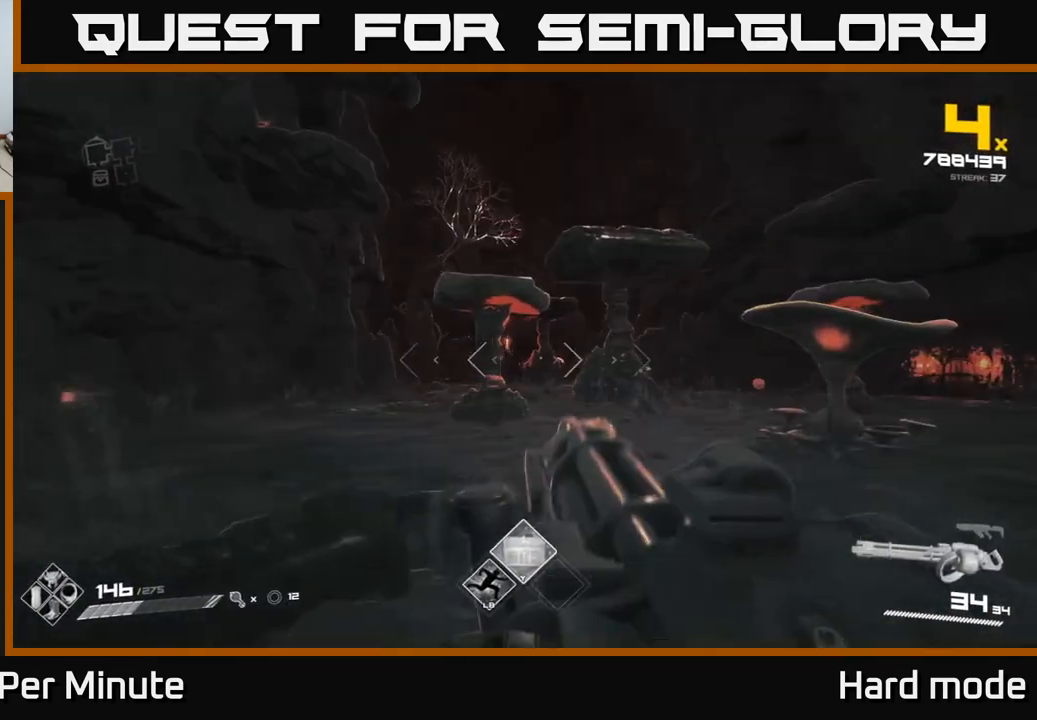
{"buttons": ["R2"], "left_stick": "right", "right_stick": "center", "events": []}
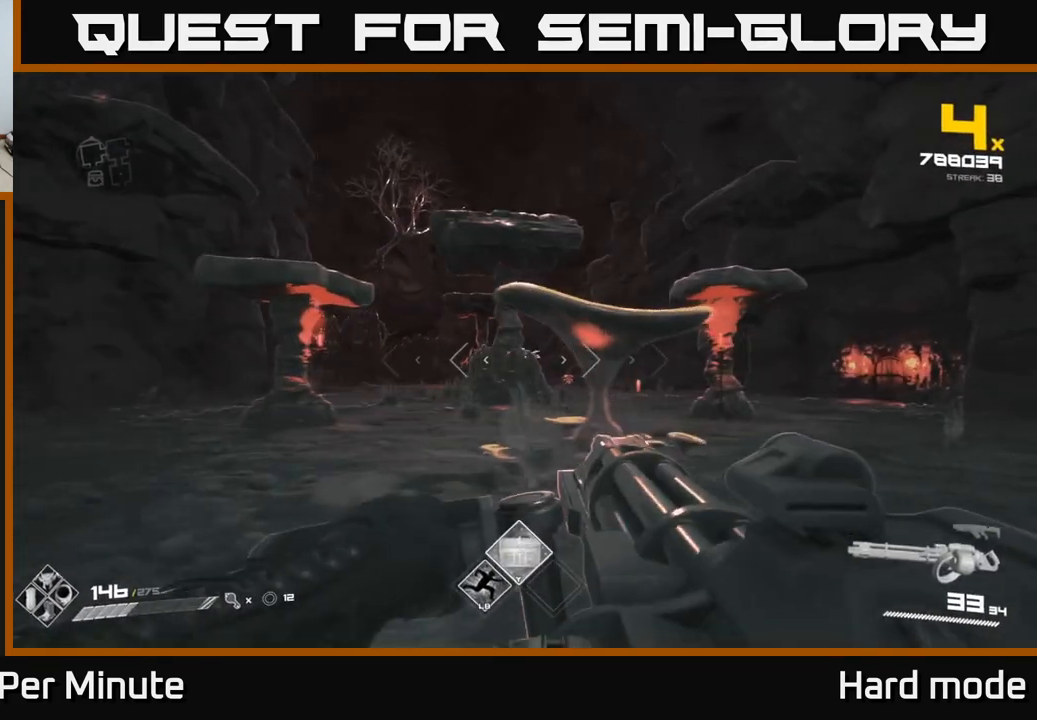
{"buttons": ["R2"], "left_stick": "up", "right_stick": "center", "events": [[283, "left_stick", "up"]]}
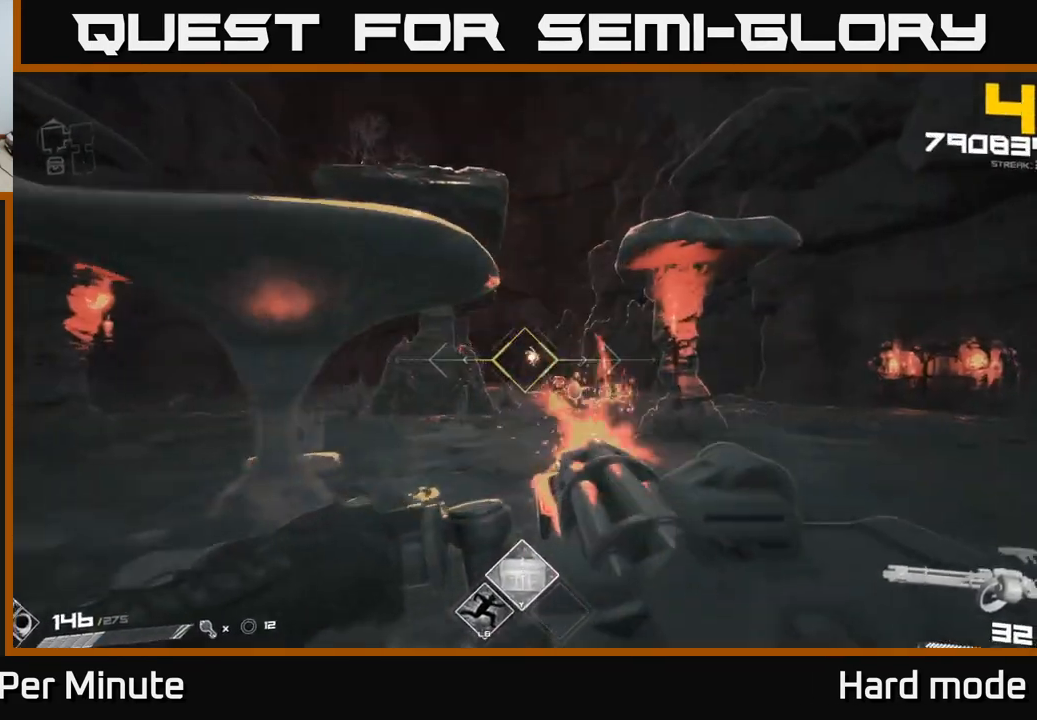
{"buttons": ["R2"], "left_stick": "up", "right_stick": "center", "events": [[83, "left_stick", "up-right"], [267, "left_stick", "up"]]}
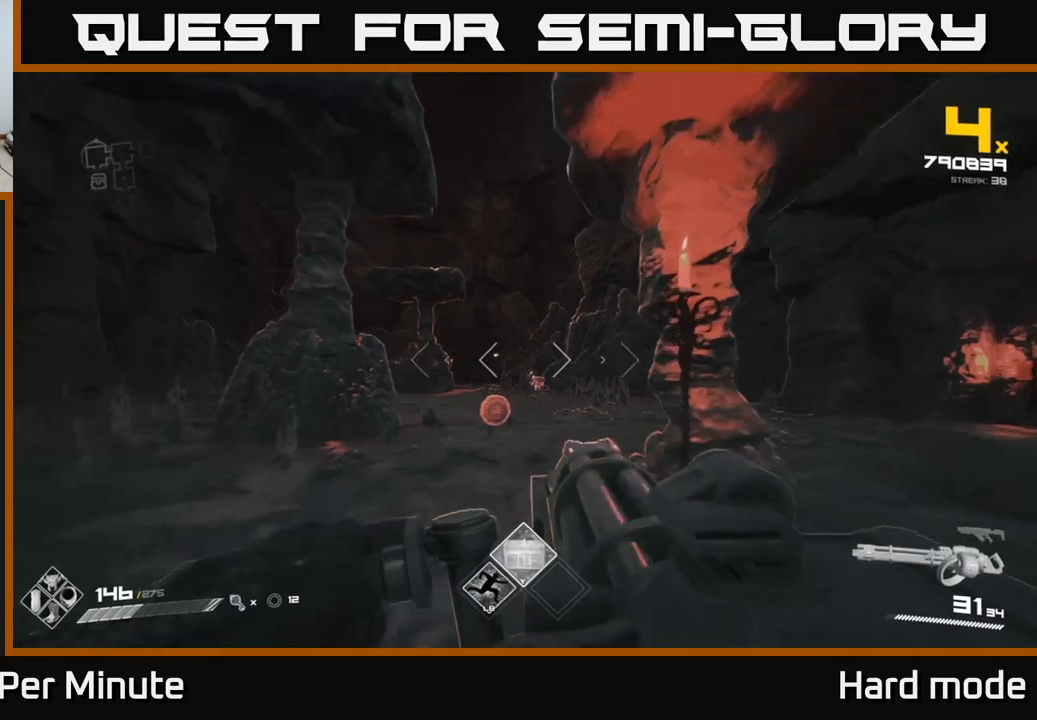
{"buttons": ["R2"], "left_stick": "up", "right_stick": "center", "events": [[117, "right_stick", "down-left"], [200, "right_stick", "center"], [267, "left_stick", "up-right"], [367, "left_stick", "up"]]}
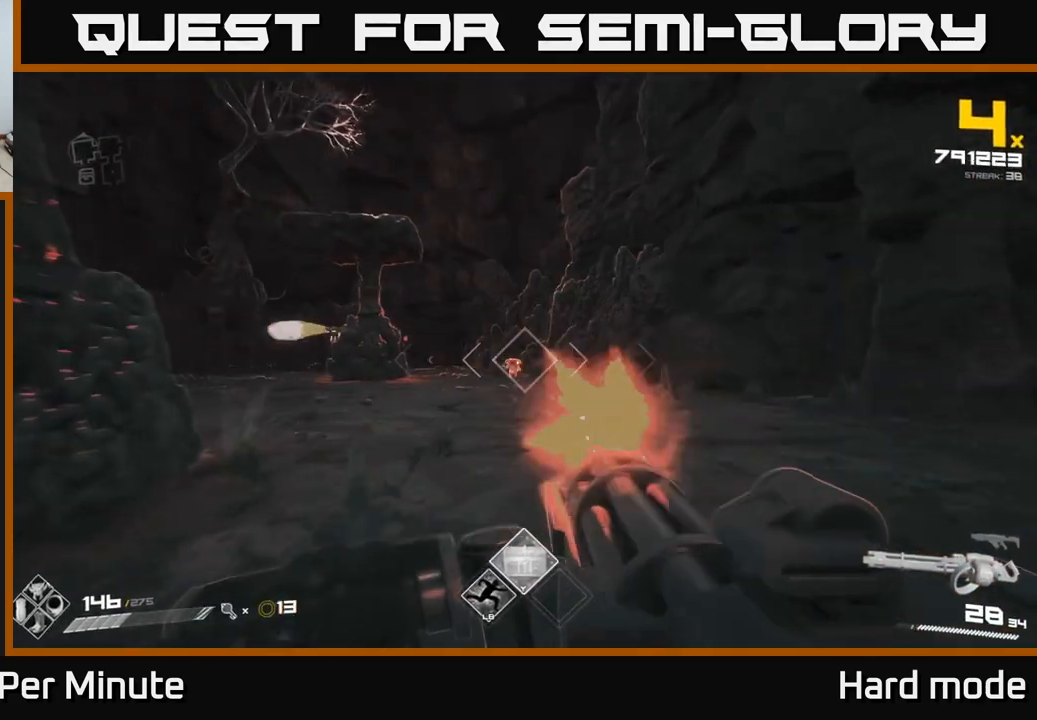
{"buttons": ["R2"], "left_stick": "up", "right_stick": "center", "events": []}
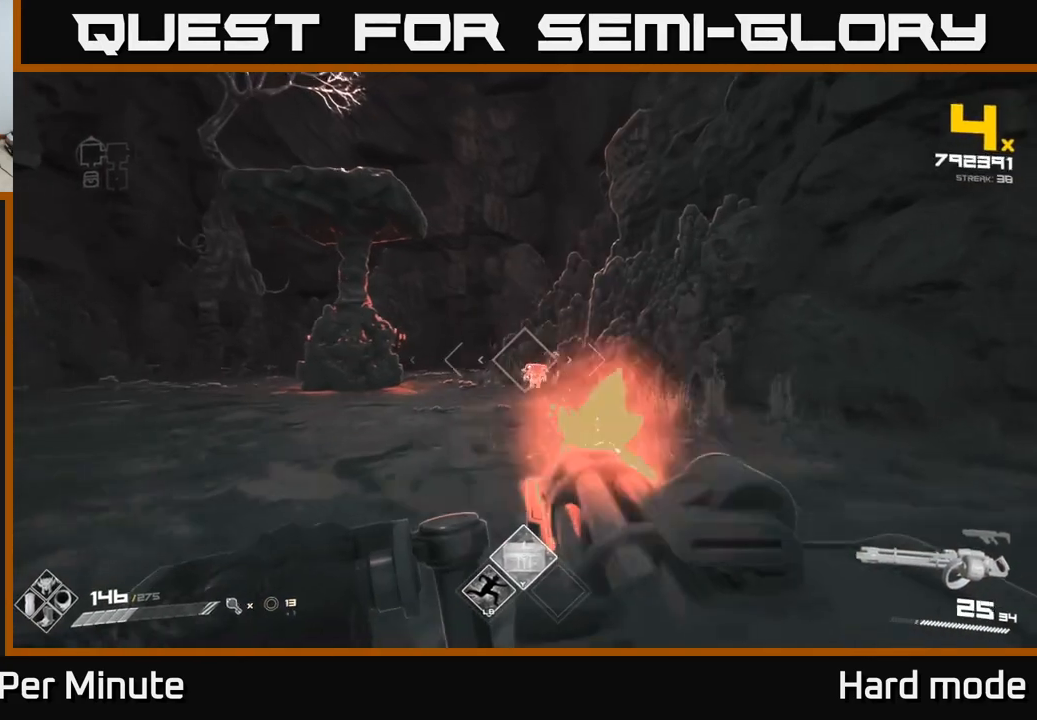
{"buttons": ["R2"], "left_stick": "up", "right_stick": "center", "events": []}